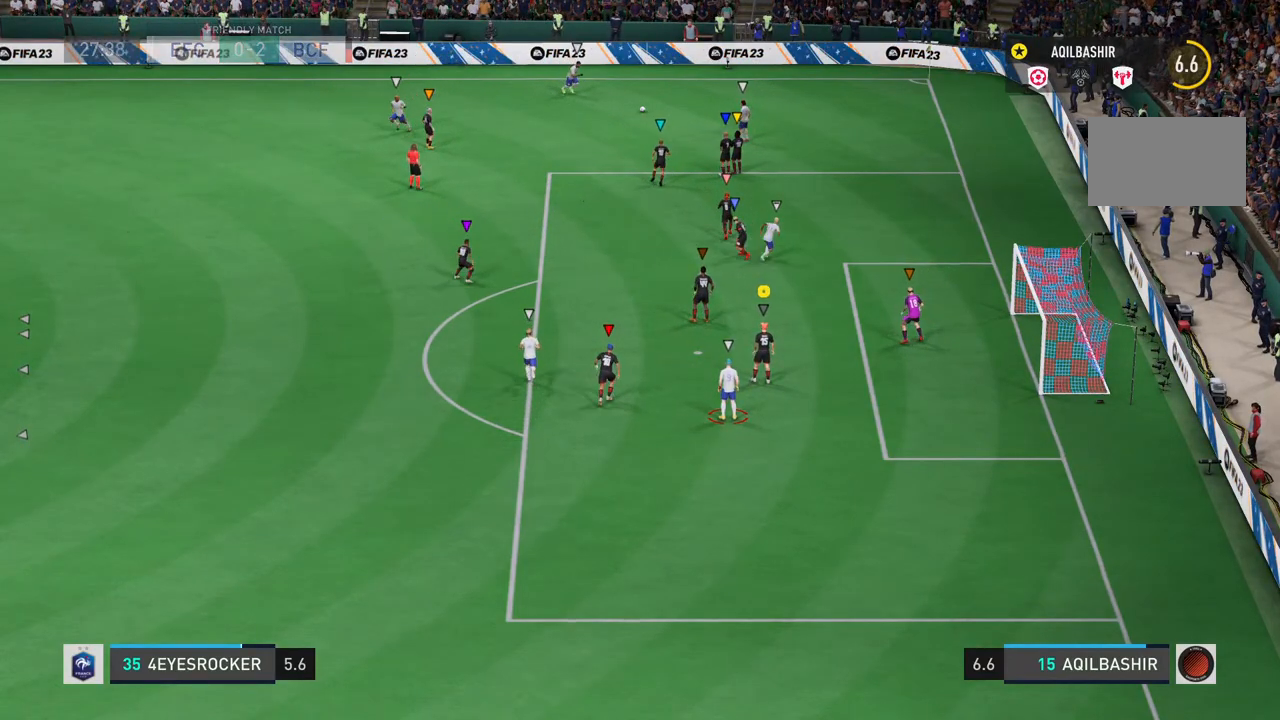
Gameplay with a controller (PlayStation layout); each line is a JSON object with the inputs held at the frame after it (dt_ms = milliseconds from this image to that frame). "events" lists button and stick changes between this image and that frame as [ms after this image, input, new state], when the widget could be followed in between. Not read: L3.
{"dt_ms": 500, "buttons": [], "left_stick": "center", "right_stick": "center", "events": [[317, "left_stick", "down"], [483, "left_stick", "center"]]}
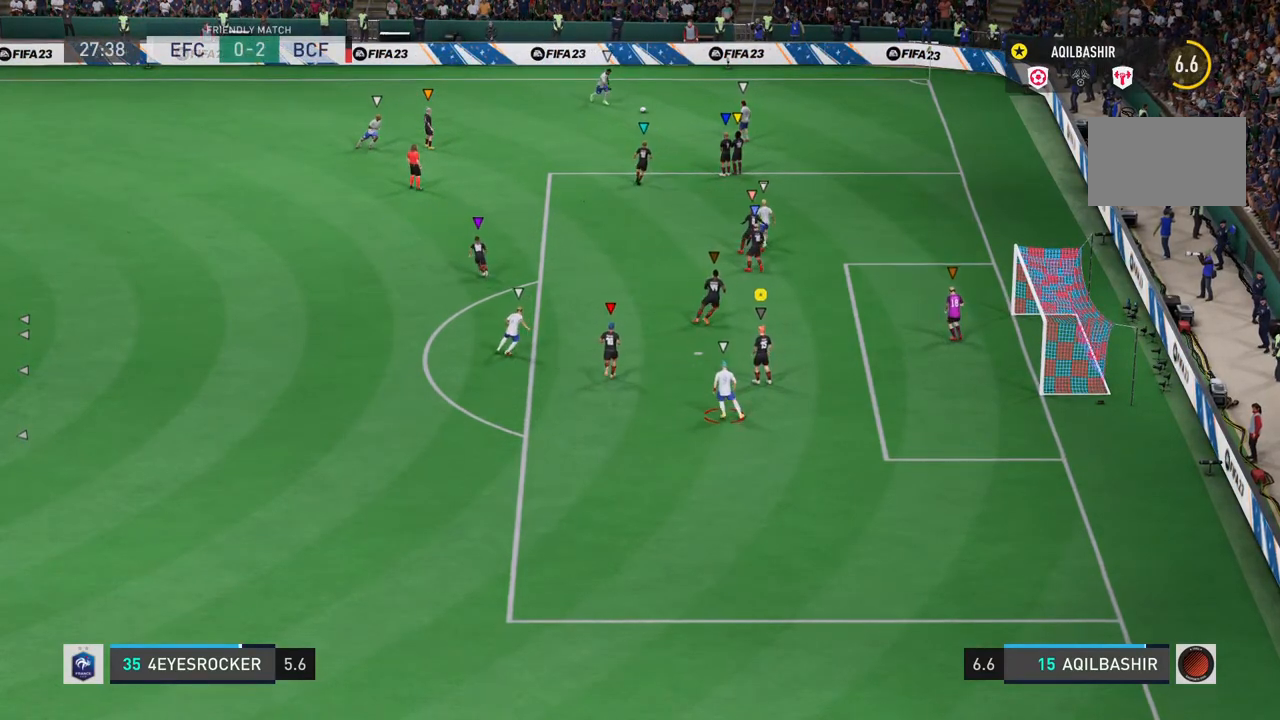
{"dt_ms": 500, "buttons": [], "left_stick": "center", "right_stick": "center", "events": [[317, "left_stick", "down-left"], [500, "left_stick", "center"]]}
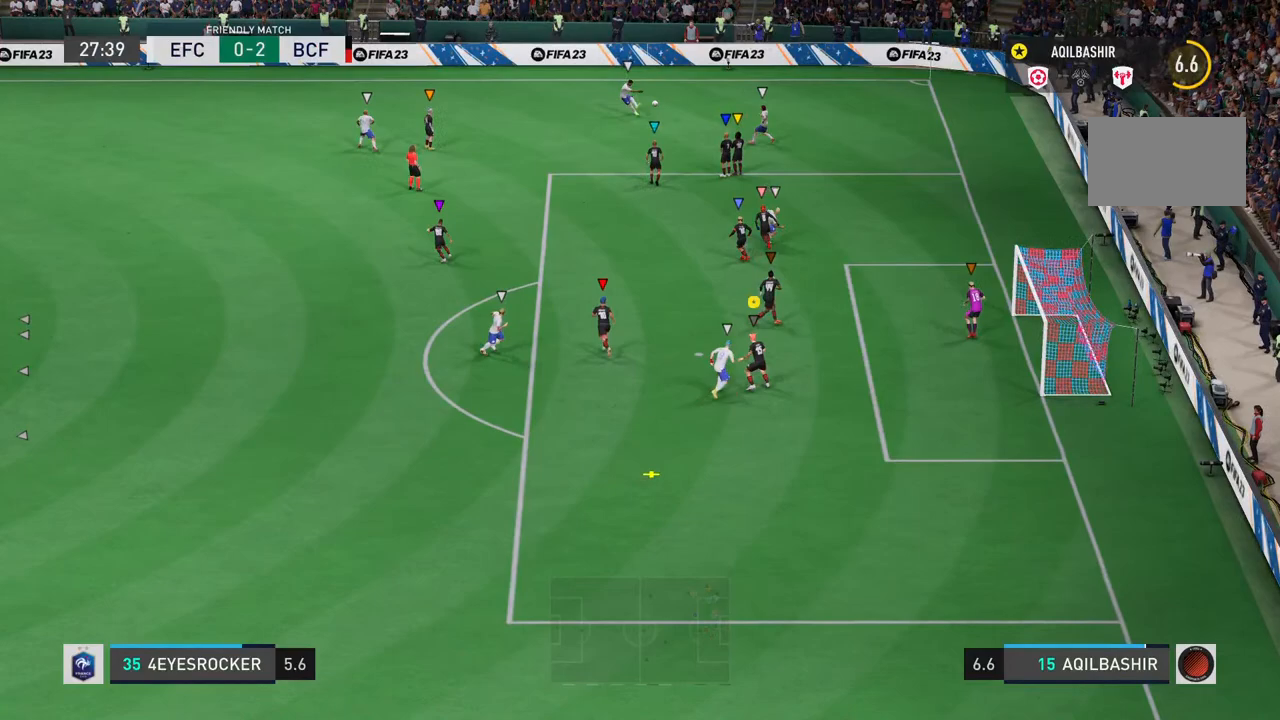
{"dt_ms": 500, "buttons": ["SQUARE"], "left_stick": "up-left", "right_stick": "center", "events": [[217, "left_stick", "left"], [367, "left_stick", "up-left"], [400, "SQUARE", "down"]]}
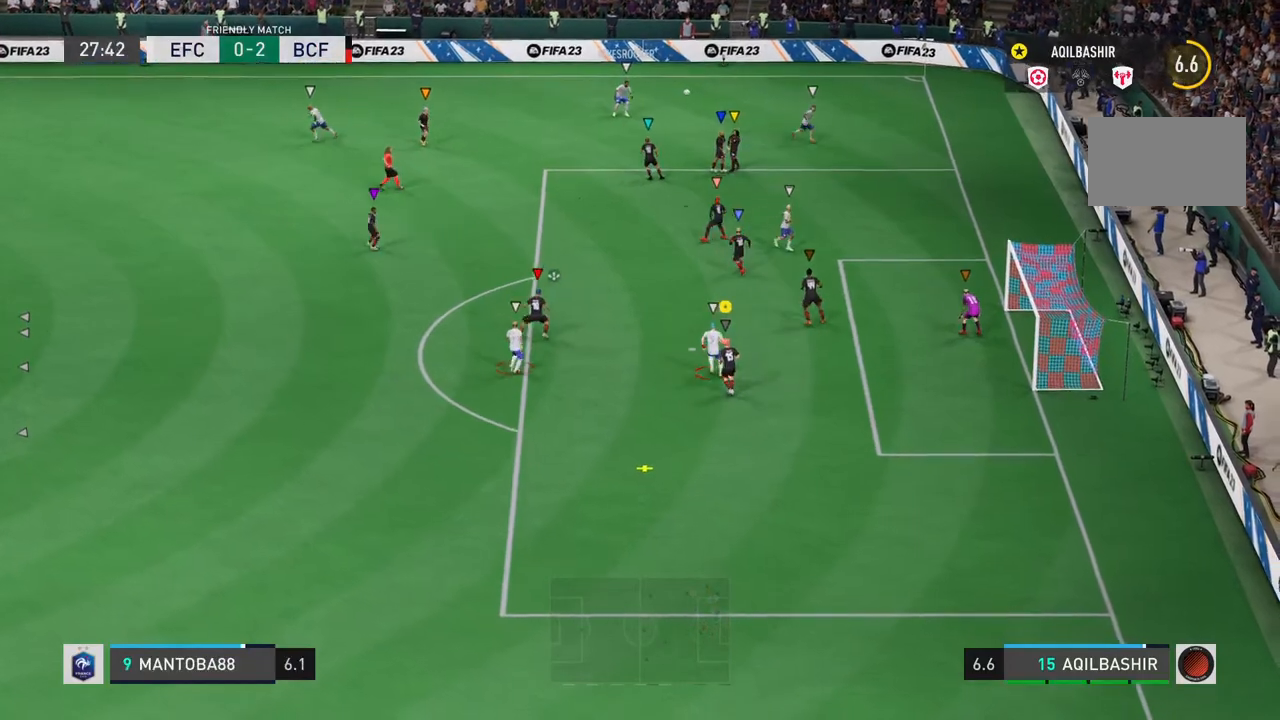
{"dt_ms": 500, "buttons": [], "left_stick": "left", "right_stick": "center", "events": [[133, "left_stick", "left"], [233, "SQUARE", "up"], [267, "right_stick", "down-left"], [483, "right_stick", "center"]]}
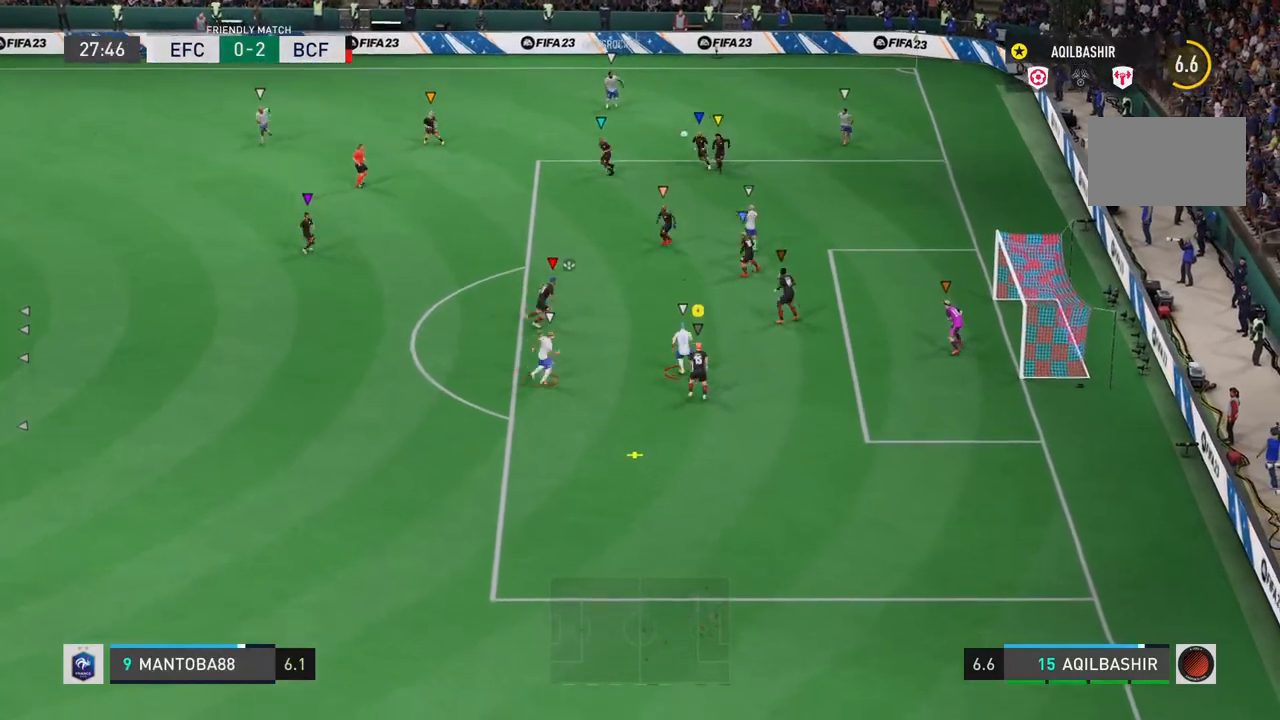
{"dt_ms": 500, "buttons": [], "left_stick": "left", "right_stick": "center", "events": []}
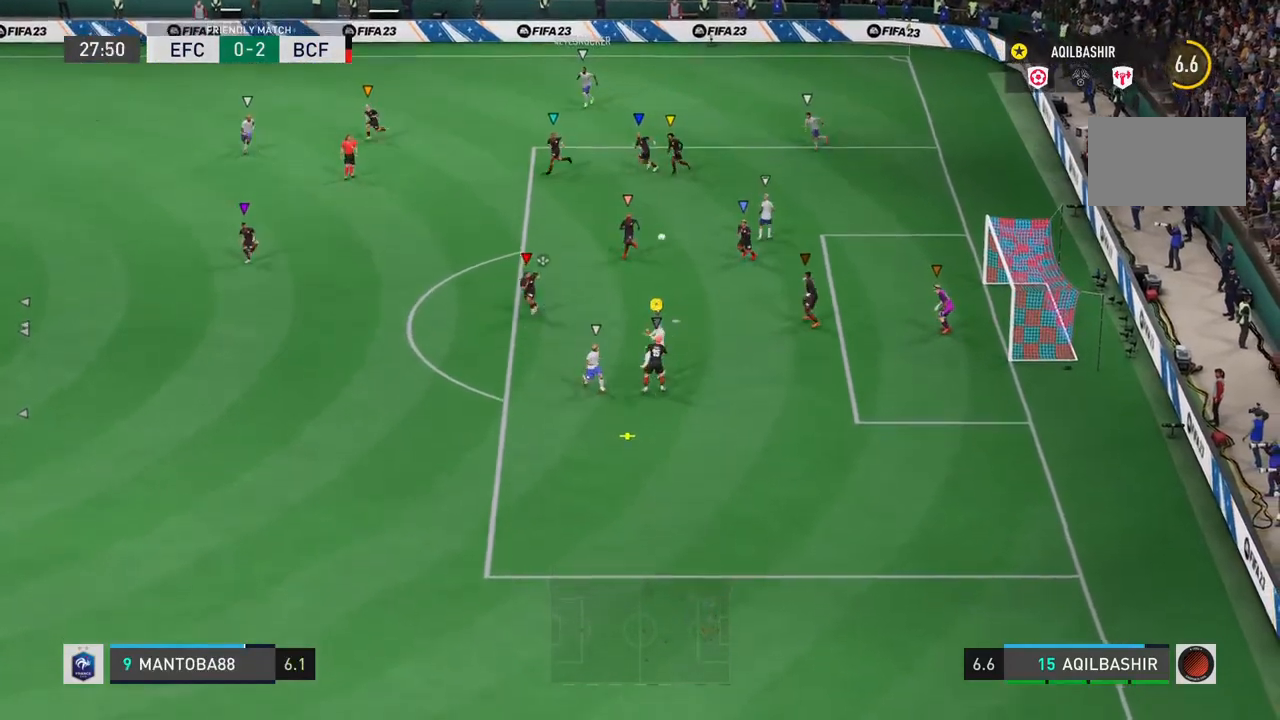
{"dt_ms": 500, "buttons": [], "left_stick": "left", "right_stick": "center", "events": []}
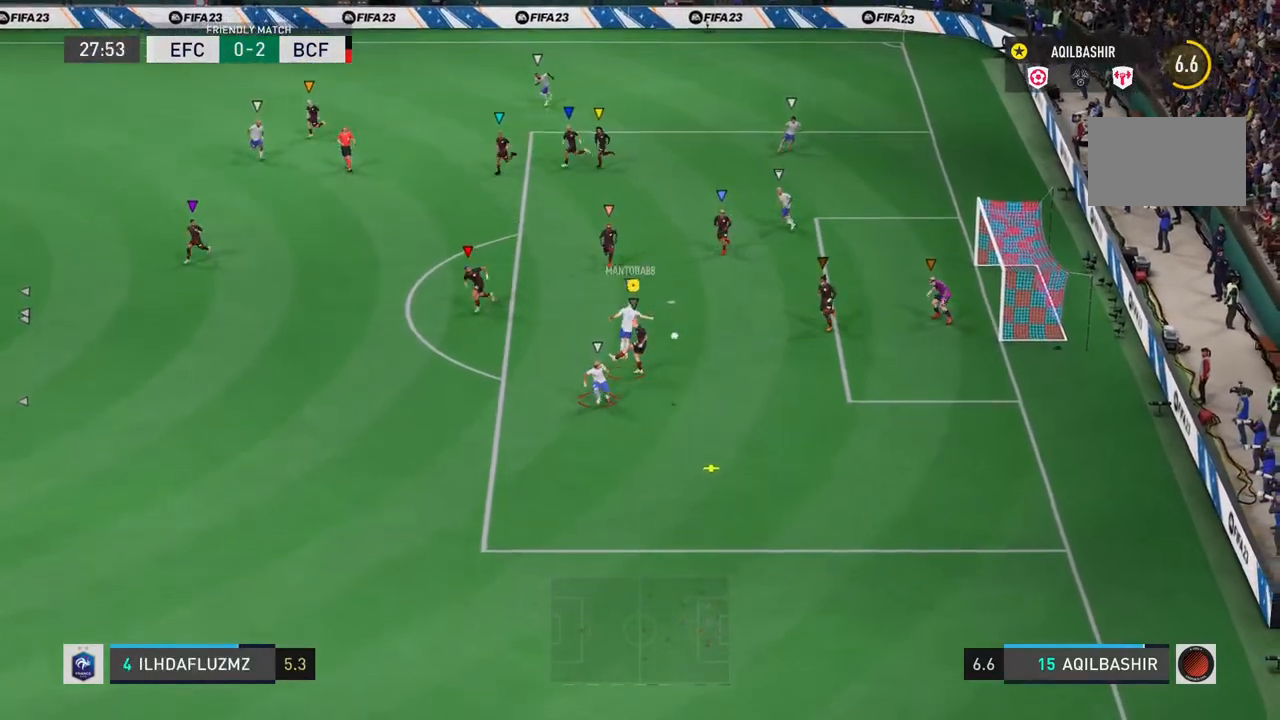
{"dt_ms": 500, "buttons": ["R2"], "left_stick": "down-right", "right_stick": "center", "events": [[300, "left_stick", "down"], [367, "R2", "down"], [500, "left_stick", "down-right"]]}
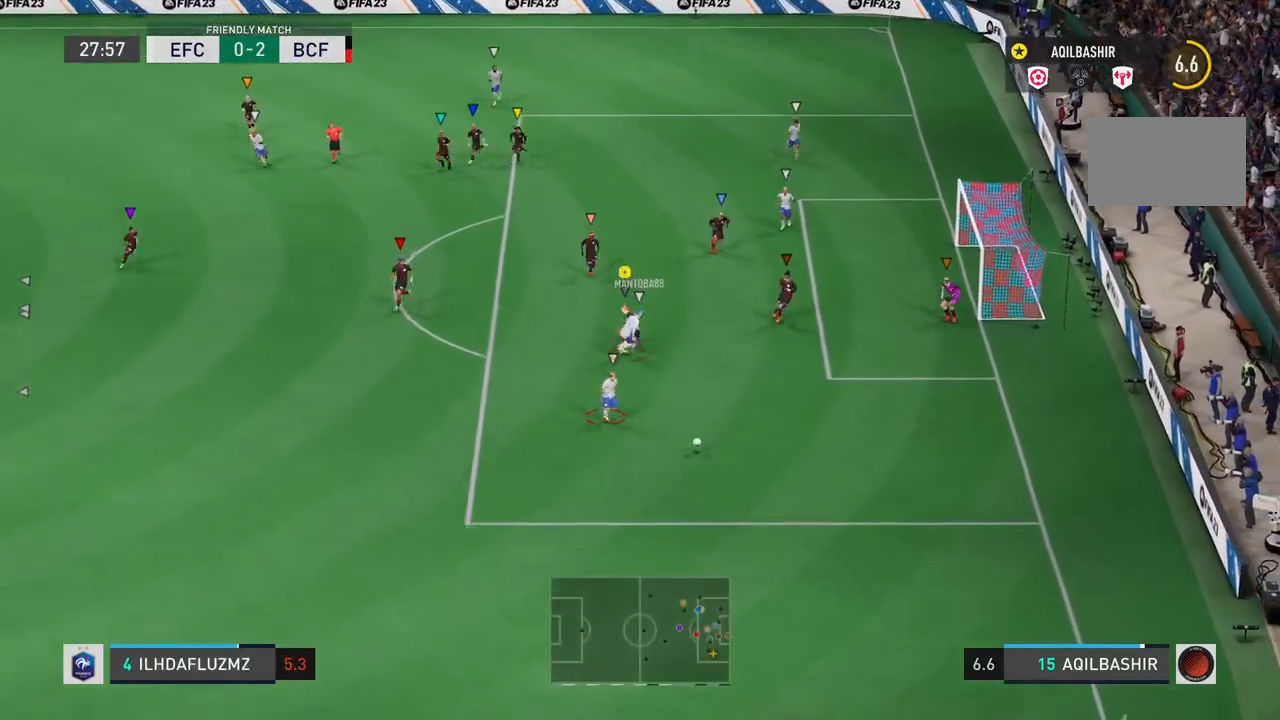
{"dt_ms": 500, "buttons": ["R2"], "left_stick": "down-right", "right_stick": "center", "events": []}
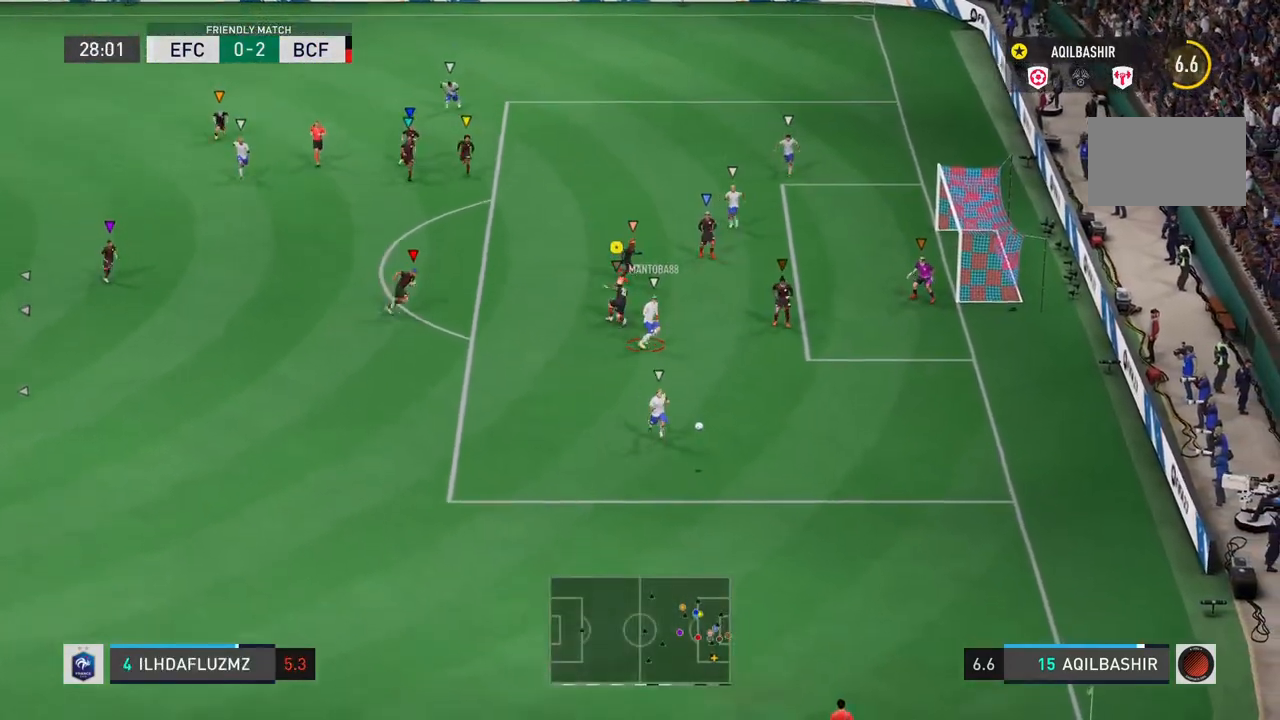
{"dt_ms": 500, "buttons": ["R2"], "left_stick": "down-right", "right_stick": "center", "events": []}
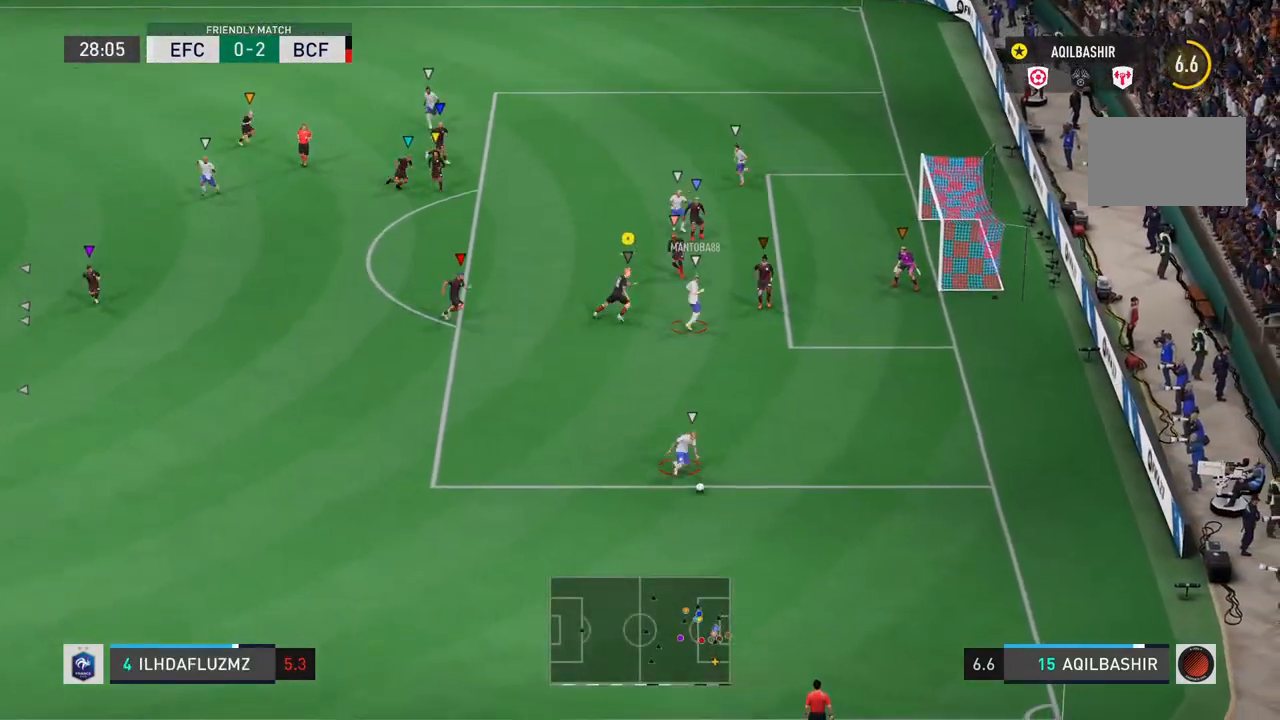
{"dt_ms": 500, "buttons": ["R2"], "left_stick": "down-right", "right_stick": "center", "events": []}
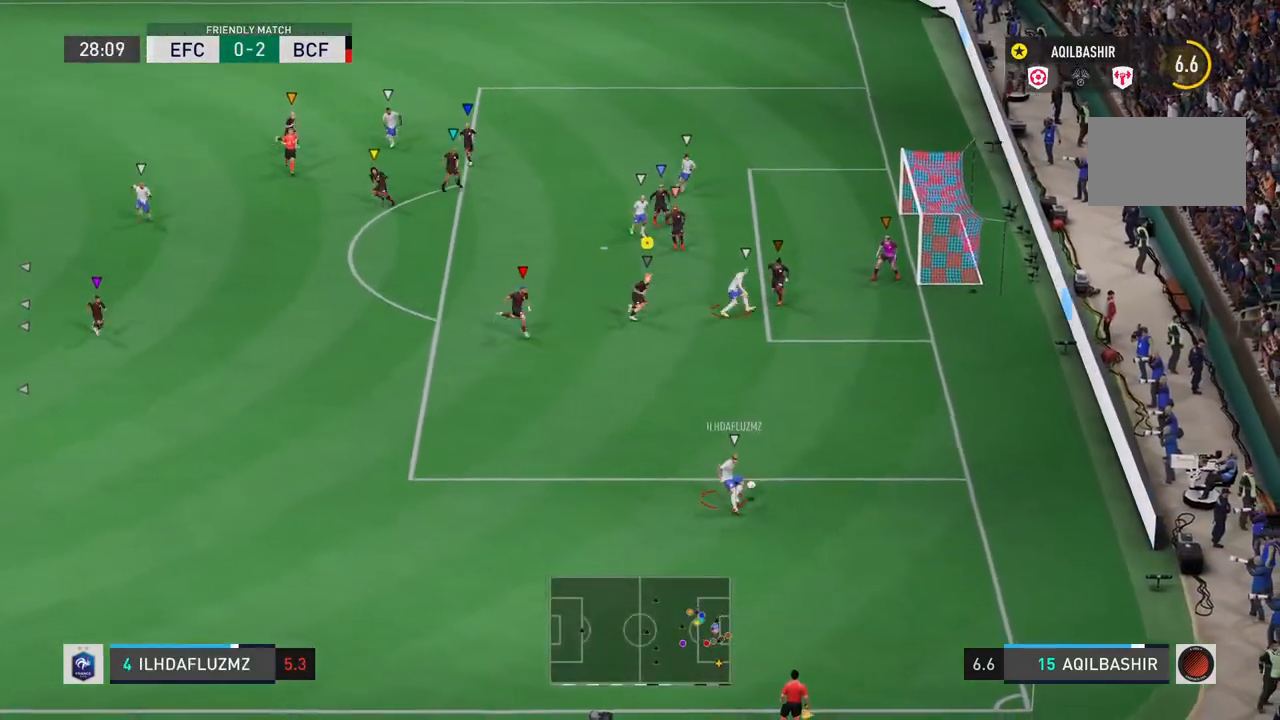
{"dt_ms": 500, "buttons": ["L2"], "left_stick": "down-right", "right_stick": "center", "events": [[483, "L2", "down"], [500, "R2", "up"]]}
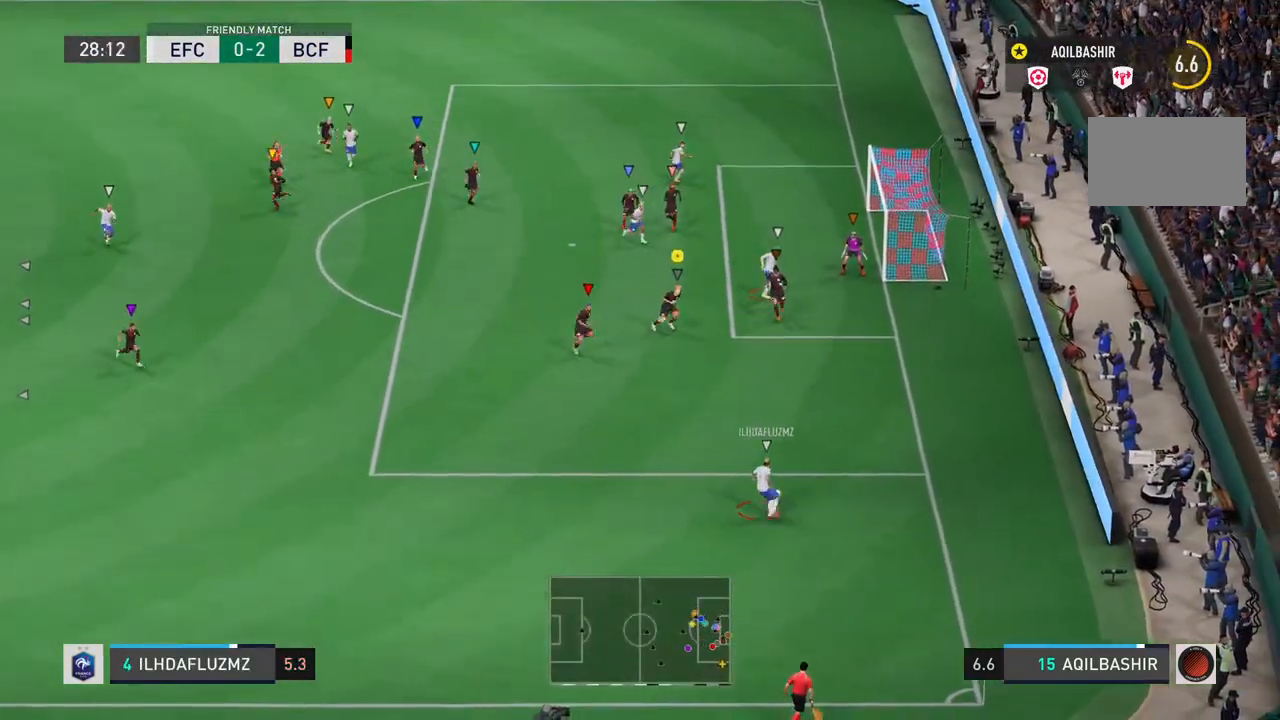
{"dt_ms": 500, "buttons": ["L2"], "left_stick": "up", "right_stick": "center", "events": [[200, "left_stick", "up-right"], [267, "left_stick", "up"]]}
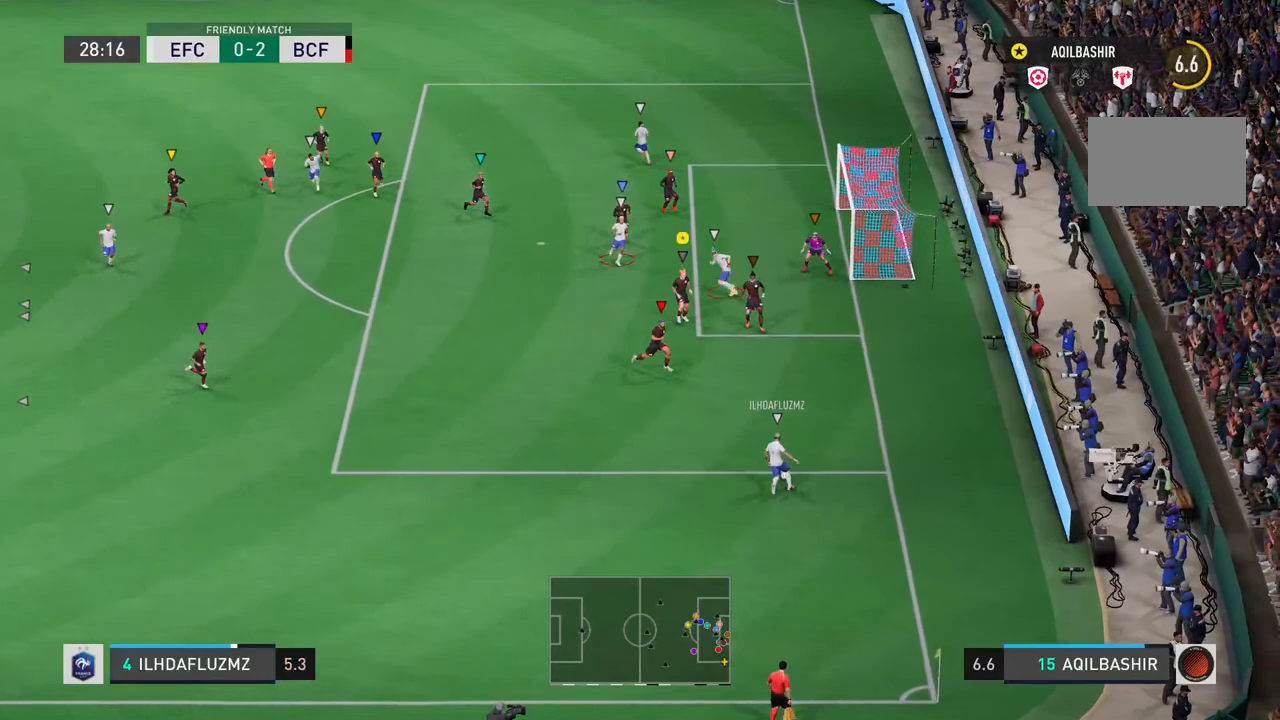
{"dt_ms": 500, "buttons": ["L2", "R2"], "left_stick": "up-left", "right_stick": "center", "events": [[150, "left_stick", "up-left"], [217, "R2", "down"]]}
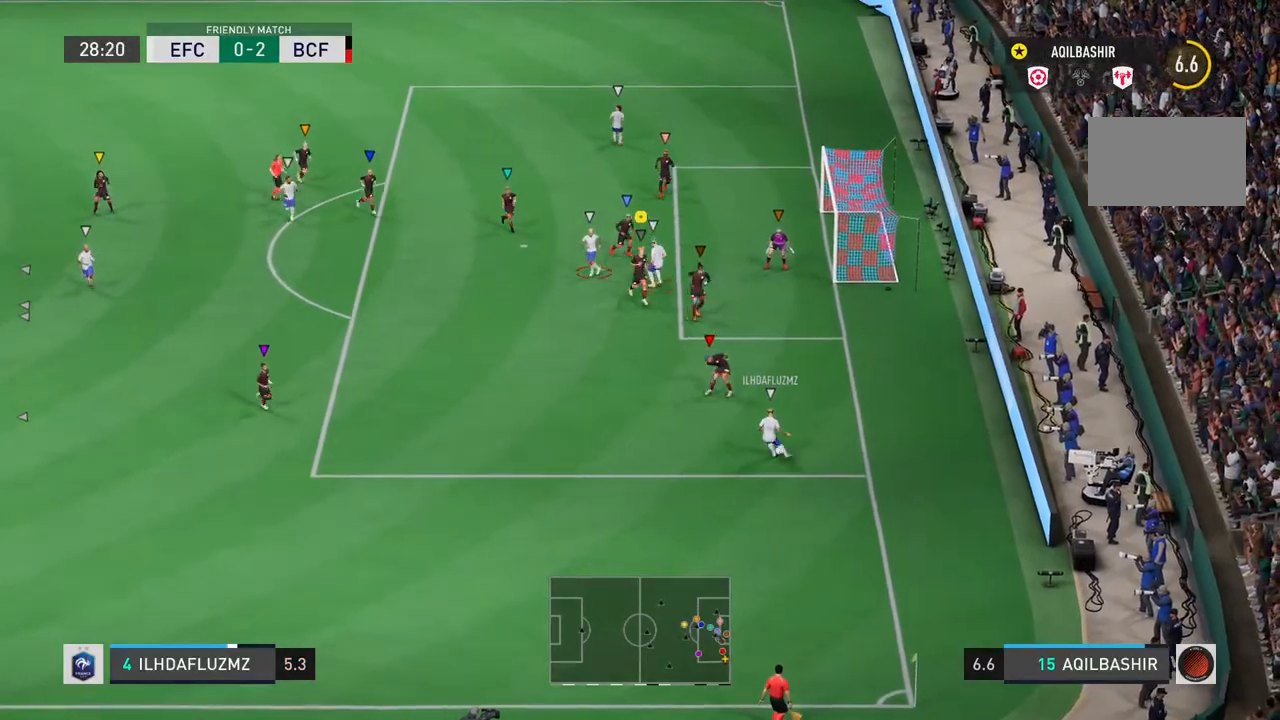
{"dt_ms": 500, "buttons": ["L2"], "left_stick": "down-left", "right_stick": "center", "events": [[17, "R2", "up"], [167, "left_stick", "left"], [300, "left_stick", "down-left"]]}
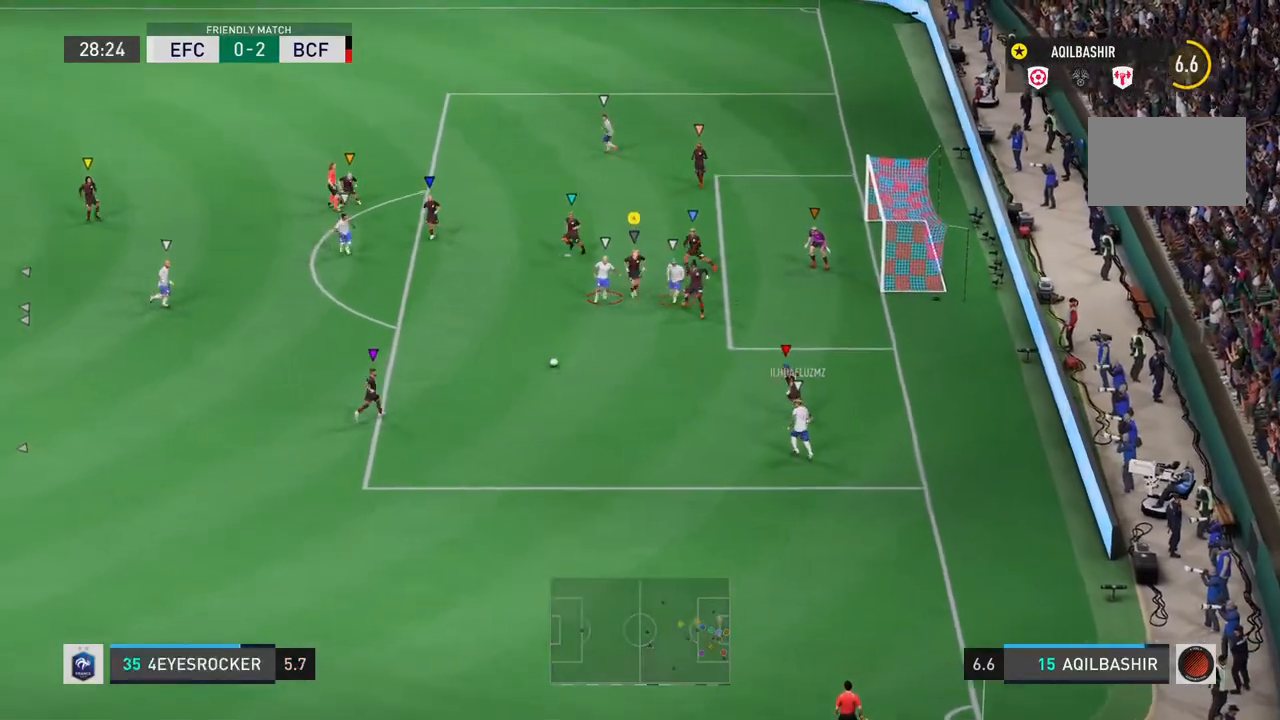
{"dt_ms": 500, "buttons": ["L2", "R2"], "left_stick": "down-left", "right_stick": "center", "events": [[83, "left_stick", "left"], [133, "R2", "down"], [417, "left_stick", "down-left"]]}
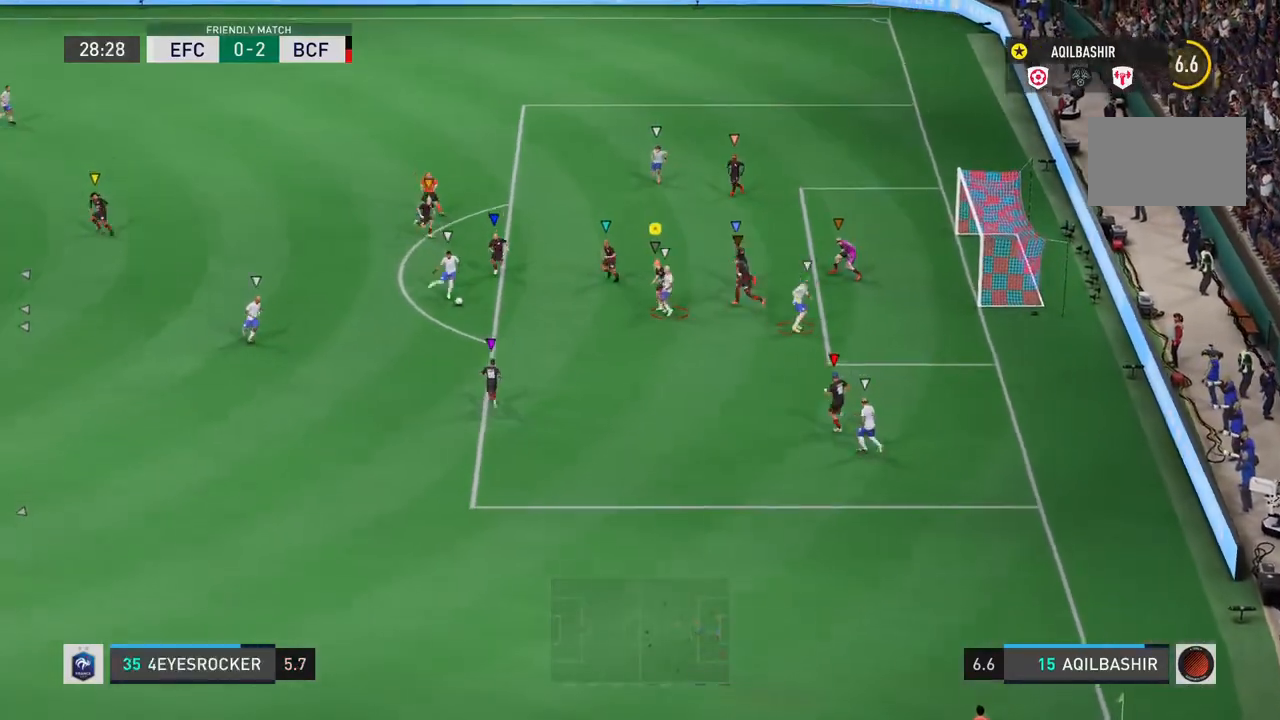
{"dt_ms": 500, "buttons": ["L2"], "left_stick": "down-left", "right_stick": "center", "events": [[33, "R2", "up"]]}
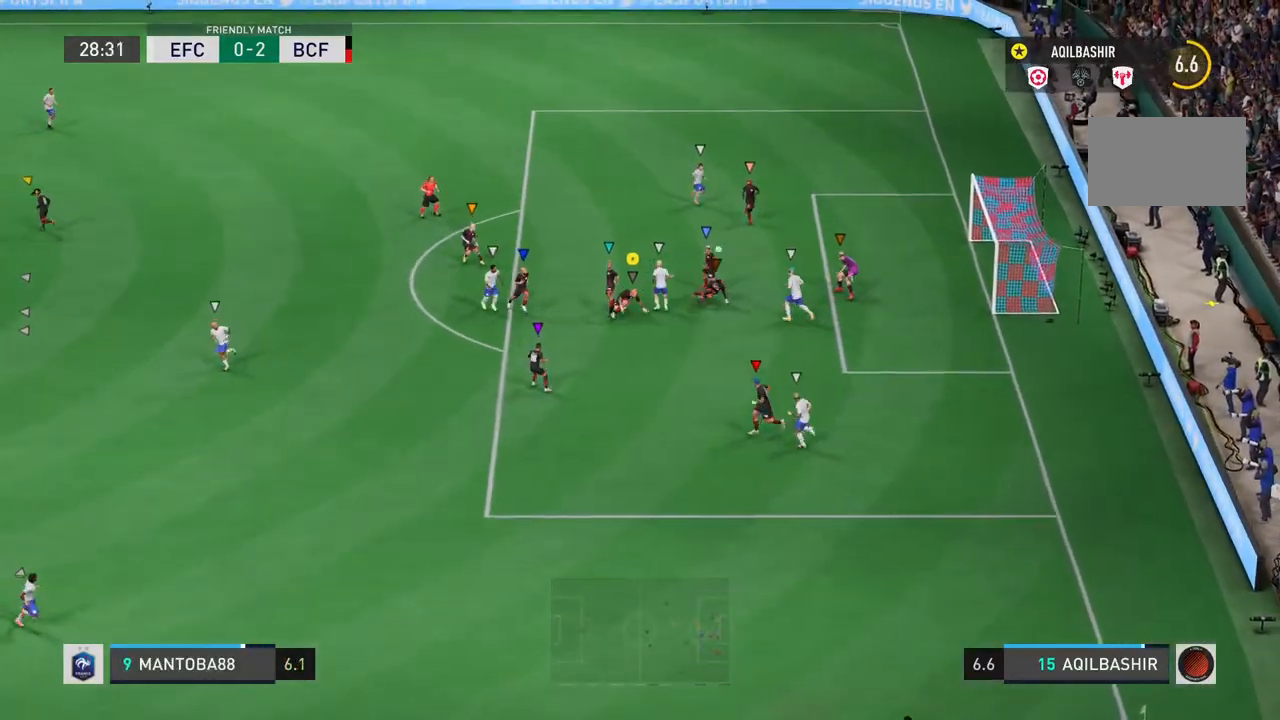
{"dt_ms": 500, "buttons": ["L2"], "left_stick": "down-right", "right_stick": "center", "events": [[500, "left_stick", "down-right"]]}
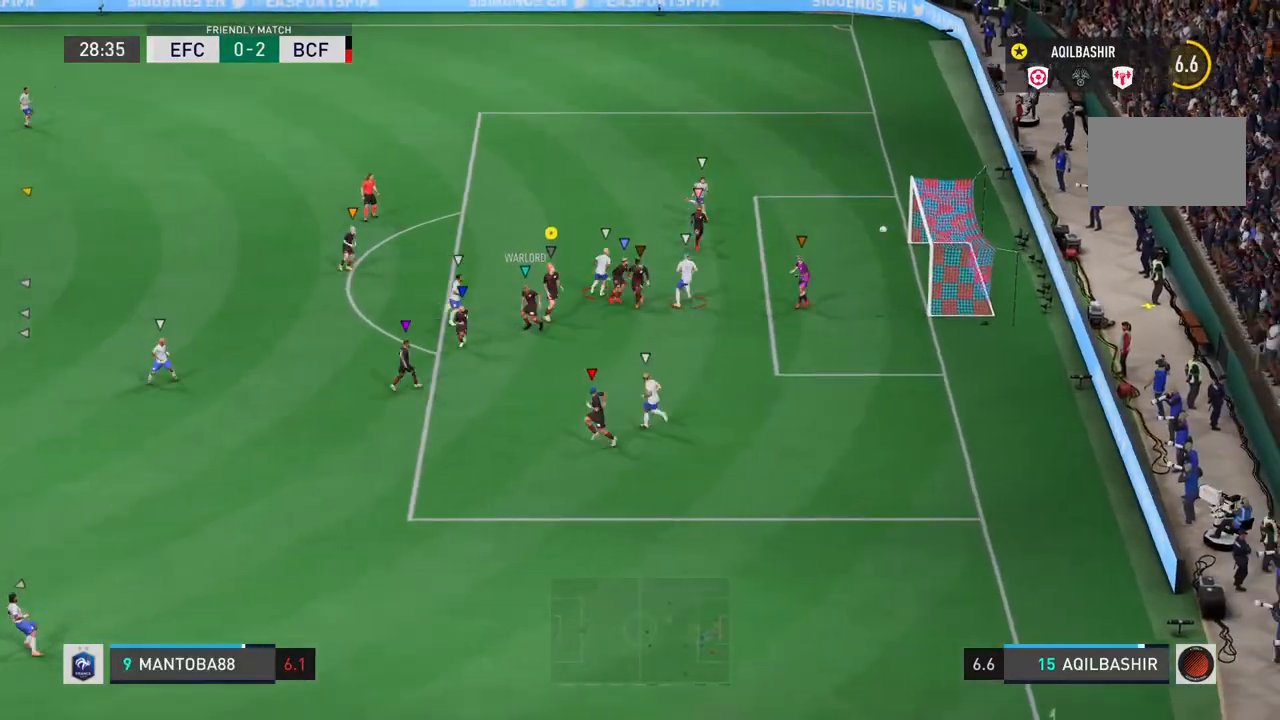
{"dt_ms": 500, "buttons": ["L2"], "left_stick": "down-right", "right_stick": "center", "events": [[317, "right_stick", "left"], [383, "right_stick", "center"]]}
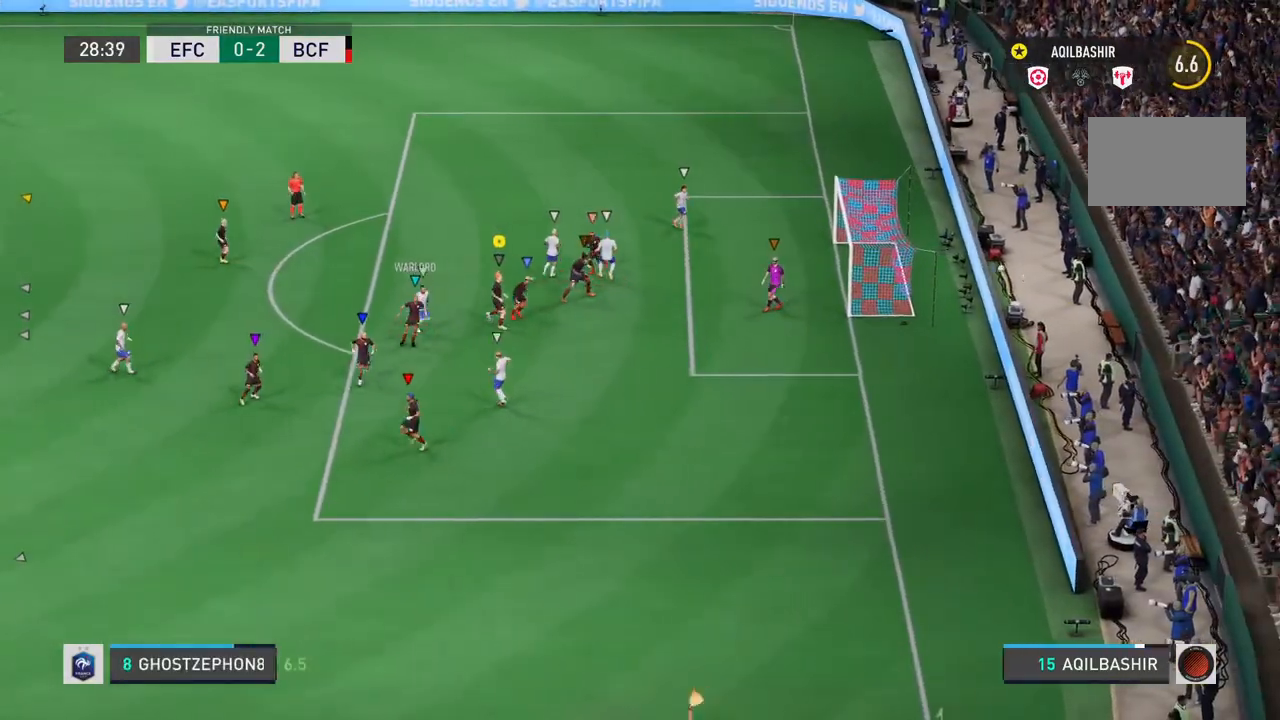
{"dt_ms": 500, "buttons": [], "left_stick": "center", "right_stick": "center", "events": [[83, "L2", "up"], [267, "left_stick", "center"]]}
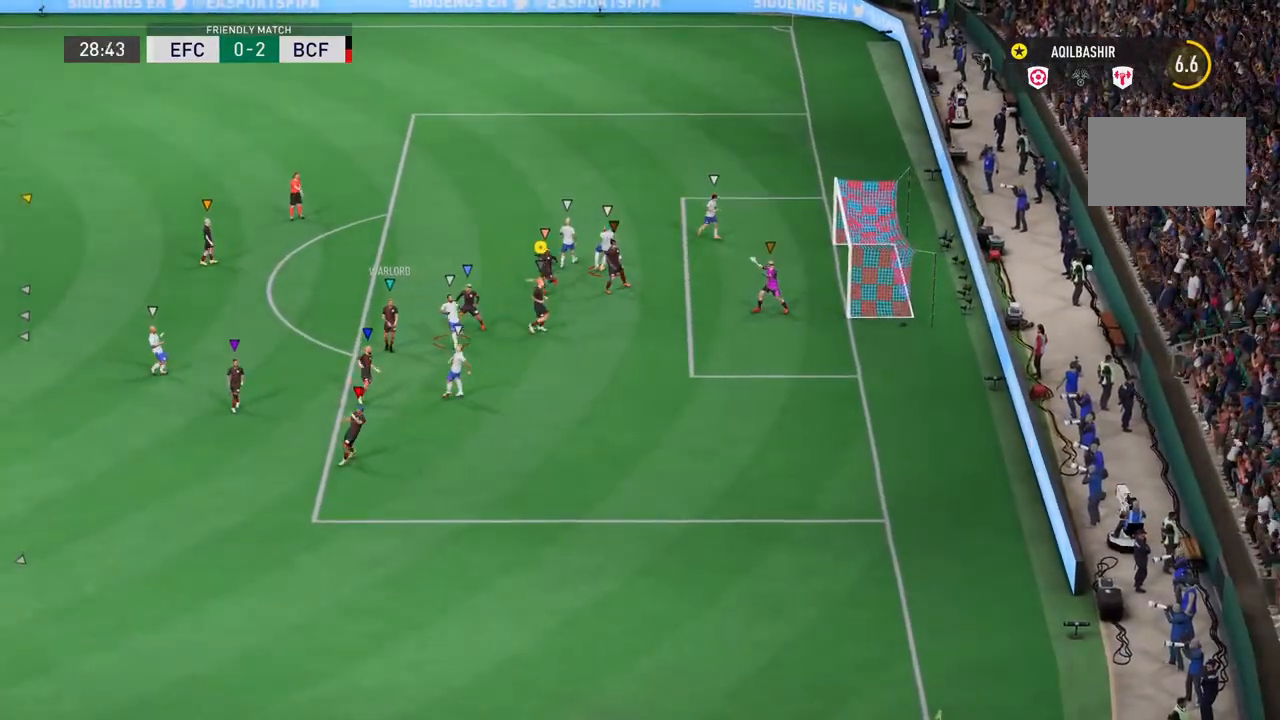
{"dt_ms": 500, "buttons": [], "left_stick": "center", "right_stick": "center"}
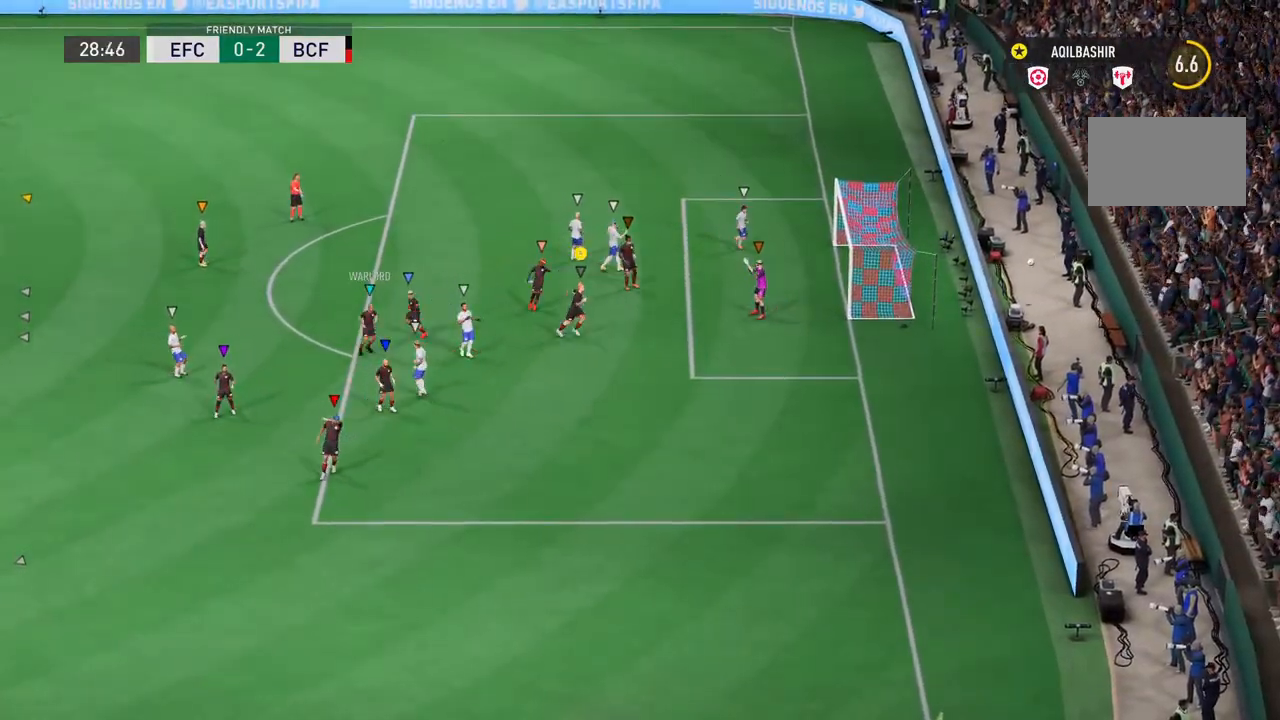
{"dt_ms": 500, "buttons": [], "left_stick": "center", "right_stick": "center", "events": []}
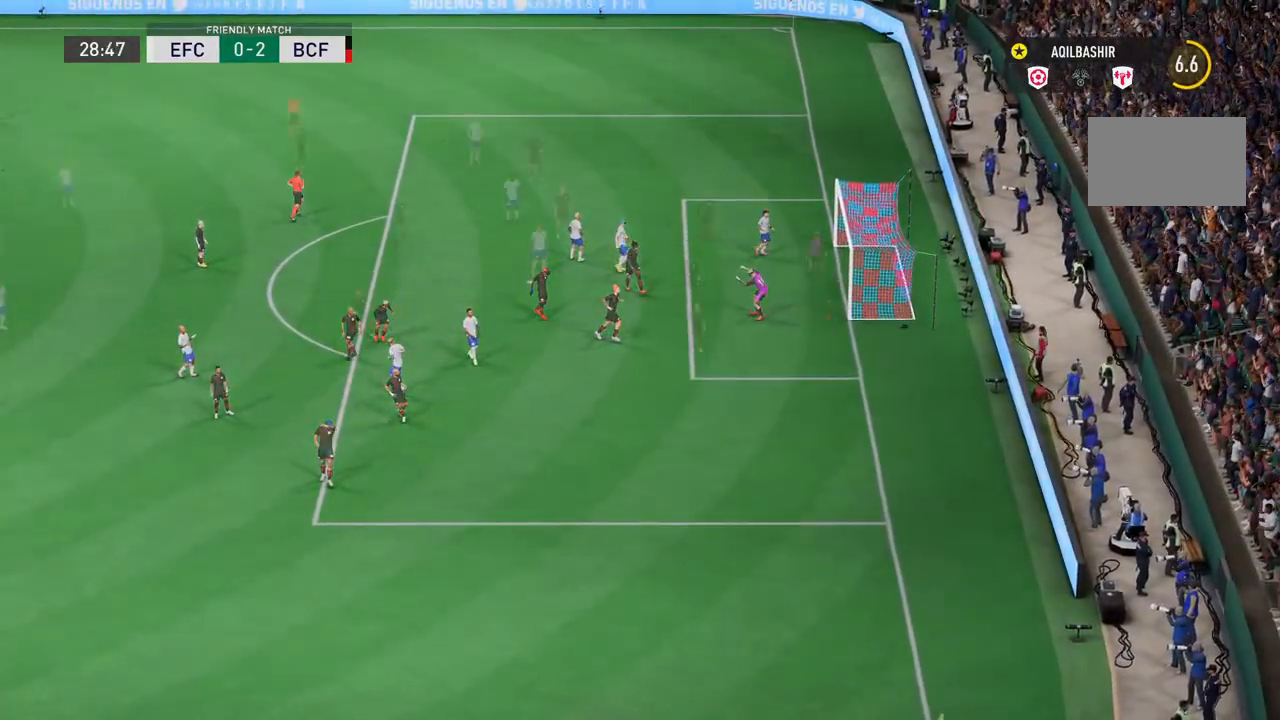
{"dt_ms": 500, "buttons": [], "left_stick": "center", "right_stick": "center", "events": []}
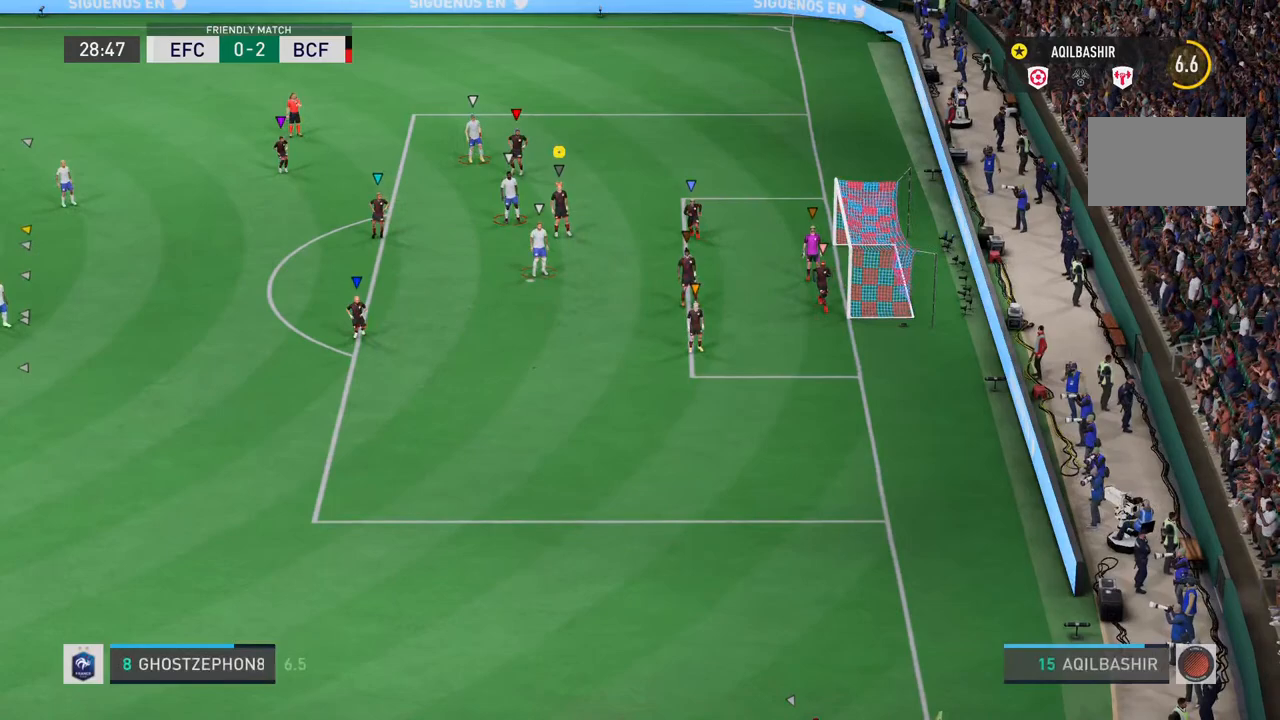
{"dt_ms": 500, "buttons": [], "left_stick": "center", "right_stick": "center", "events": []}
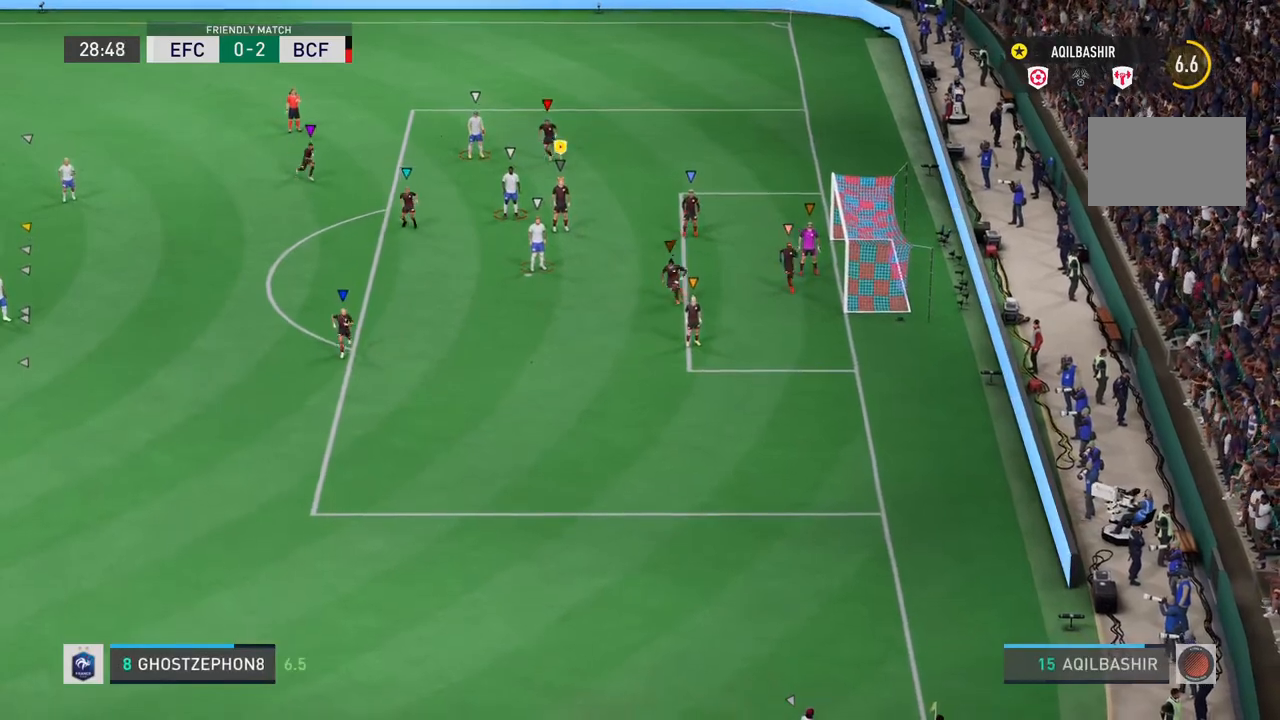
{"dt_ms": 500, "buttons": [], "left_stick": "center", "right_stick": "center", "events": []}
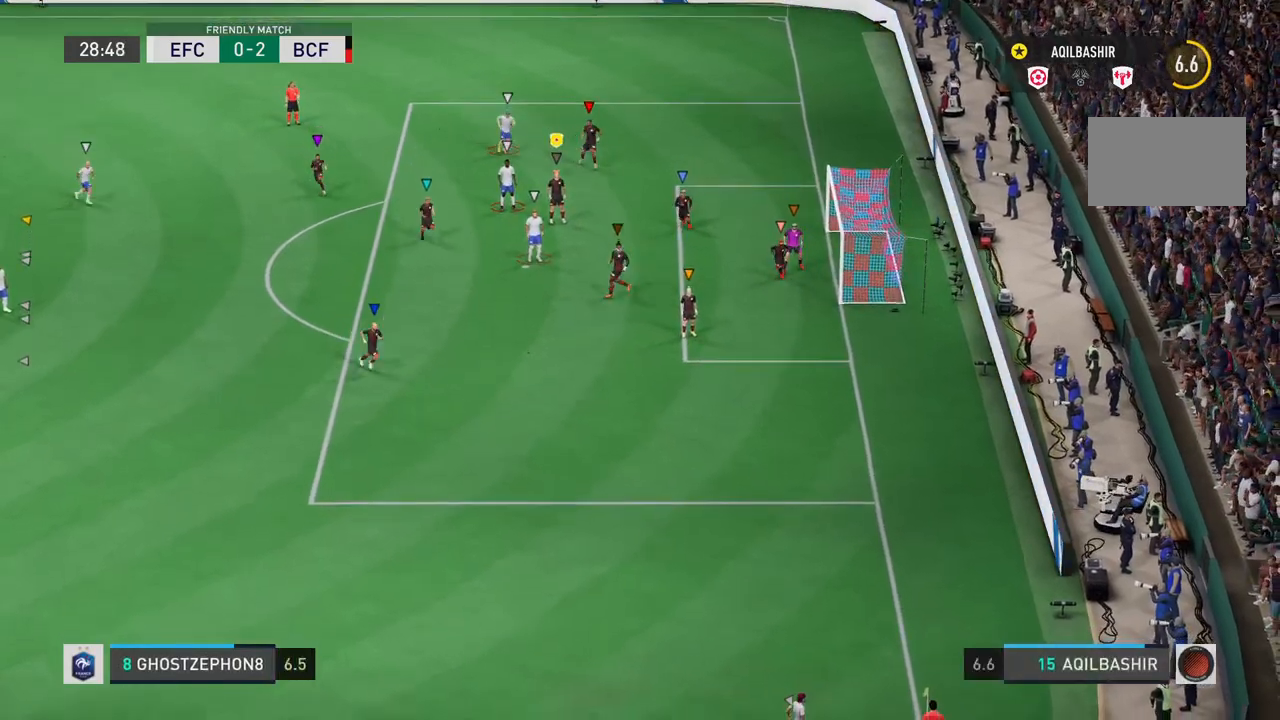
{"dt_ms": 1000, "buttons": [], "left_stick": "down-right", "right_stick": "center"}
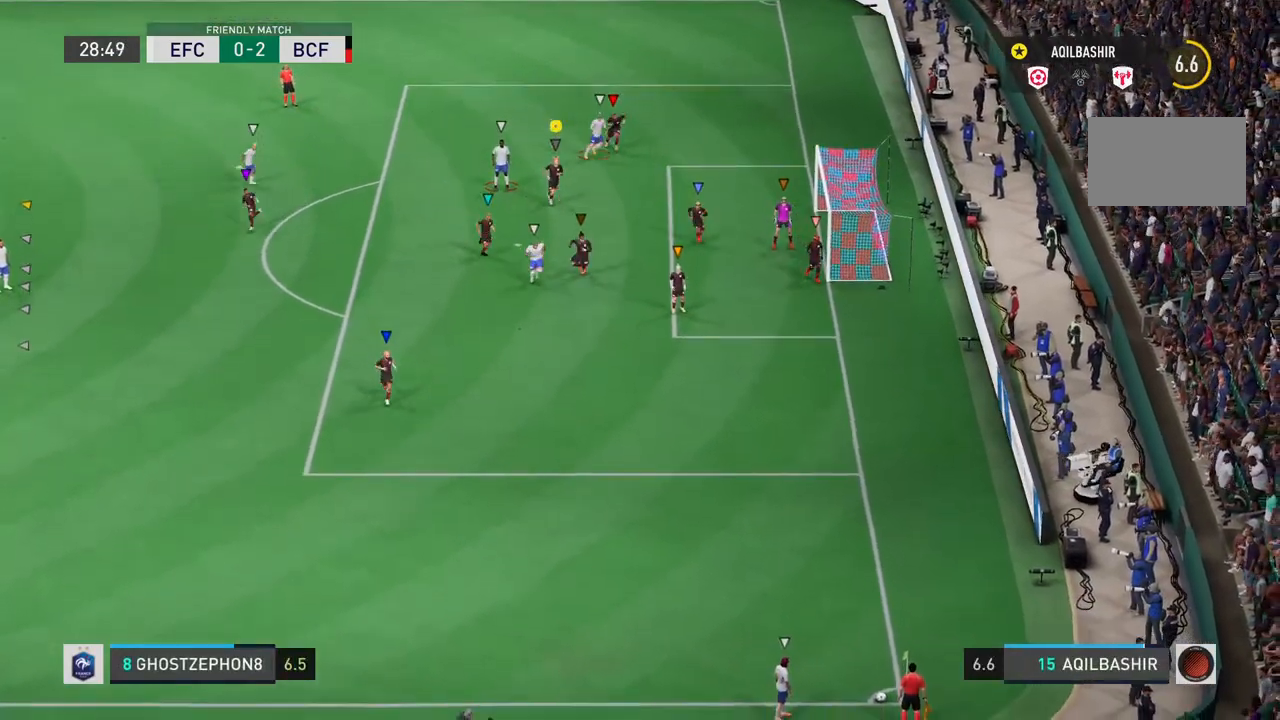
{"dt_ms": 500, "buttons": [], "left_stick": "center", "right_stick": "center", "events": [[283, "left_stick", "center"]]}
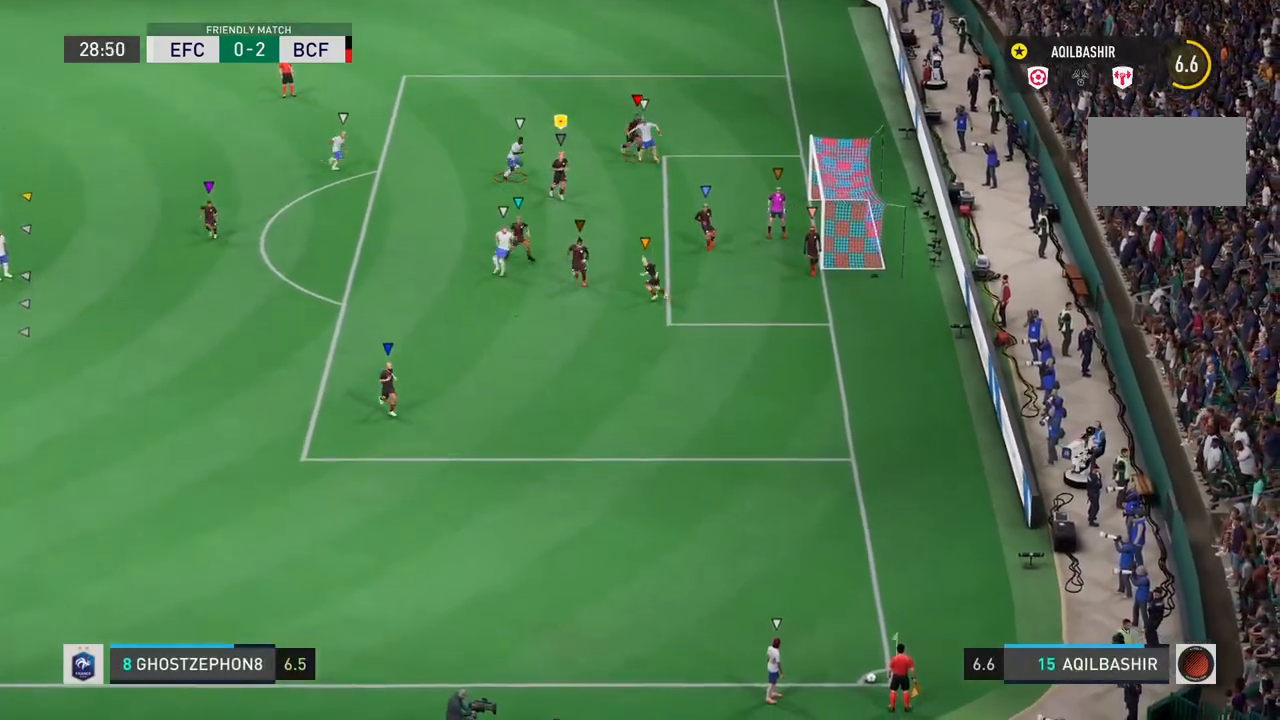
{"dt_ms": 500, "buttons": [], "left_stick": "right", "right_stick": "center", "events": [[417, "left_stick", "right"]]}
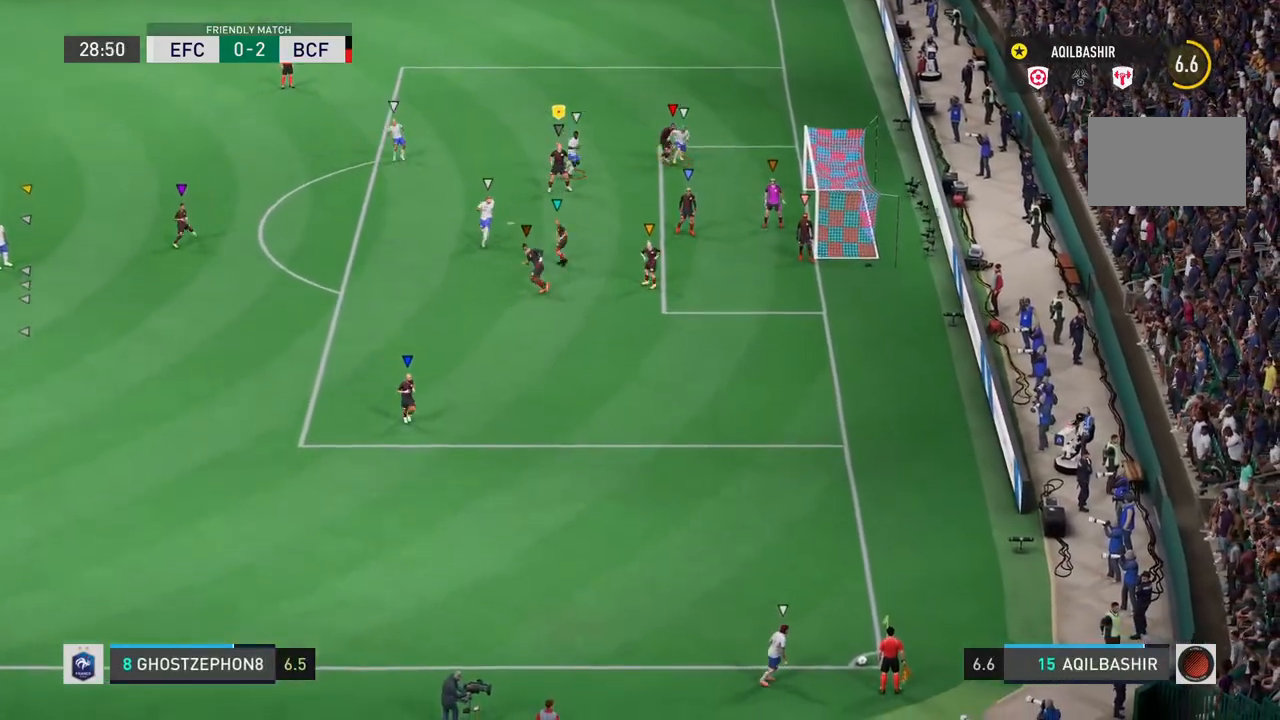
{"dt_ms": 500, "buttons": [], "left_stick": "right", "right_stick": "center", "events": []}